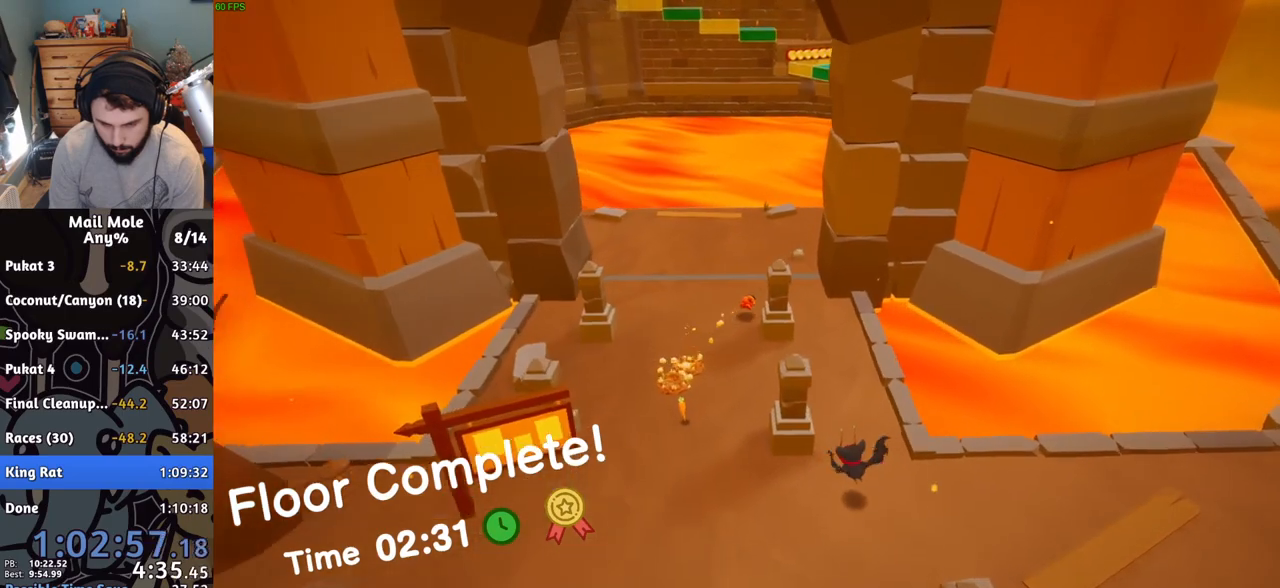
Gameplay with a controller (PlayStation layout); each line is a JSON object with the inputs held at the frame after it. "events" lists button and stick changes between this image and that frame as [ms after this image, input, new state], when the widget could be followed in between. Not read: right_stick.
{"buttons": [], "left_stick": "up"}
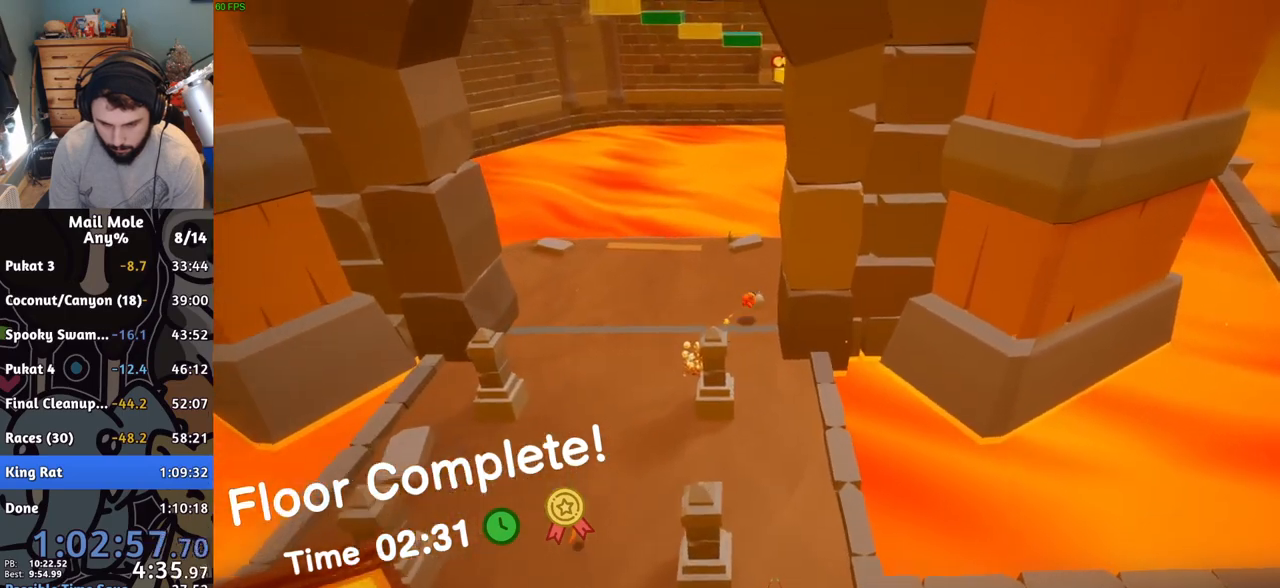
{"buttons": [], "left_stick": "up-right", "events": [[67, "left_stick", "up-right"], [250, "SQUARE", "down"], [300, "SQUARE", "up"]]}
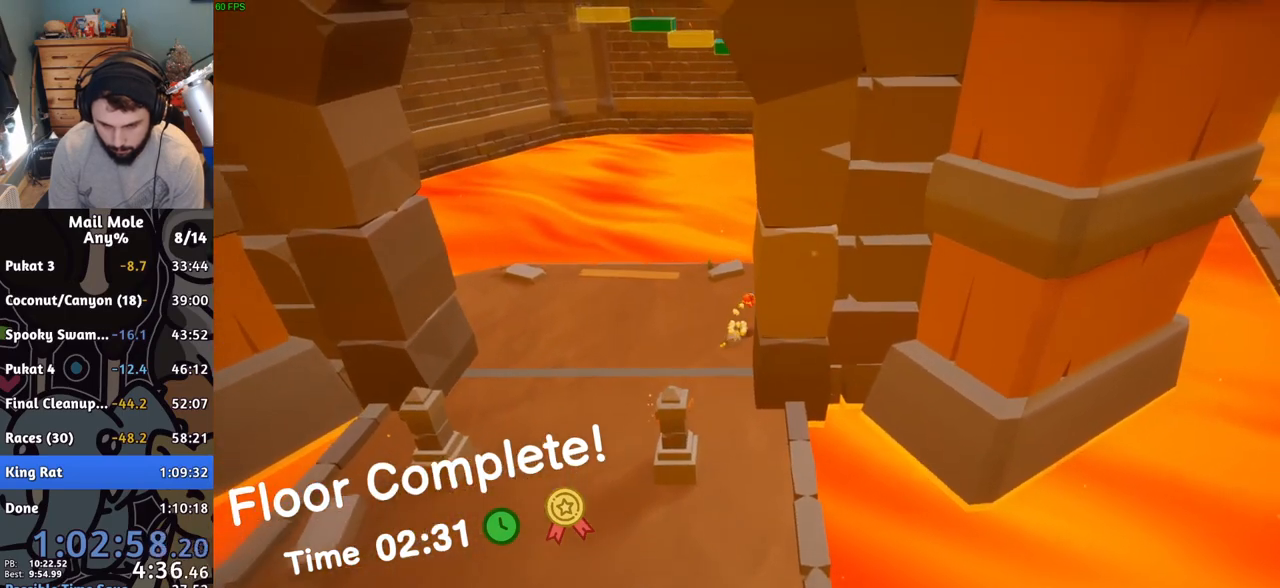
{"buttons": [], "left_stick": "center", "events": [[500, "left_stick", "center"]]}
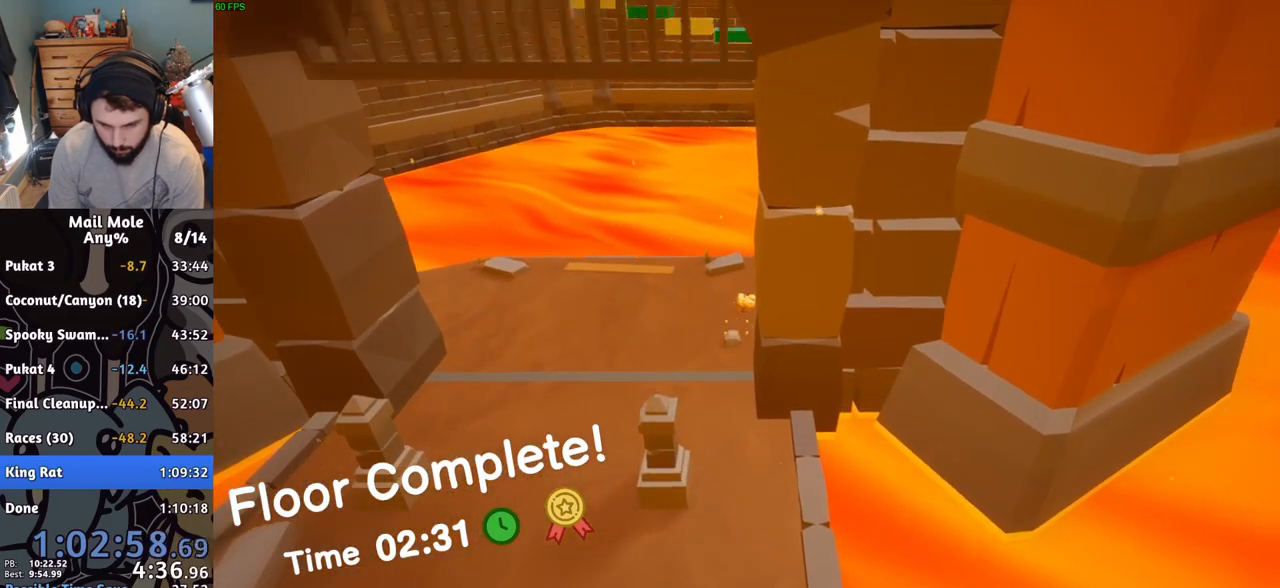
{"buttons": [], "left_stick": "center", "events": []}
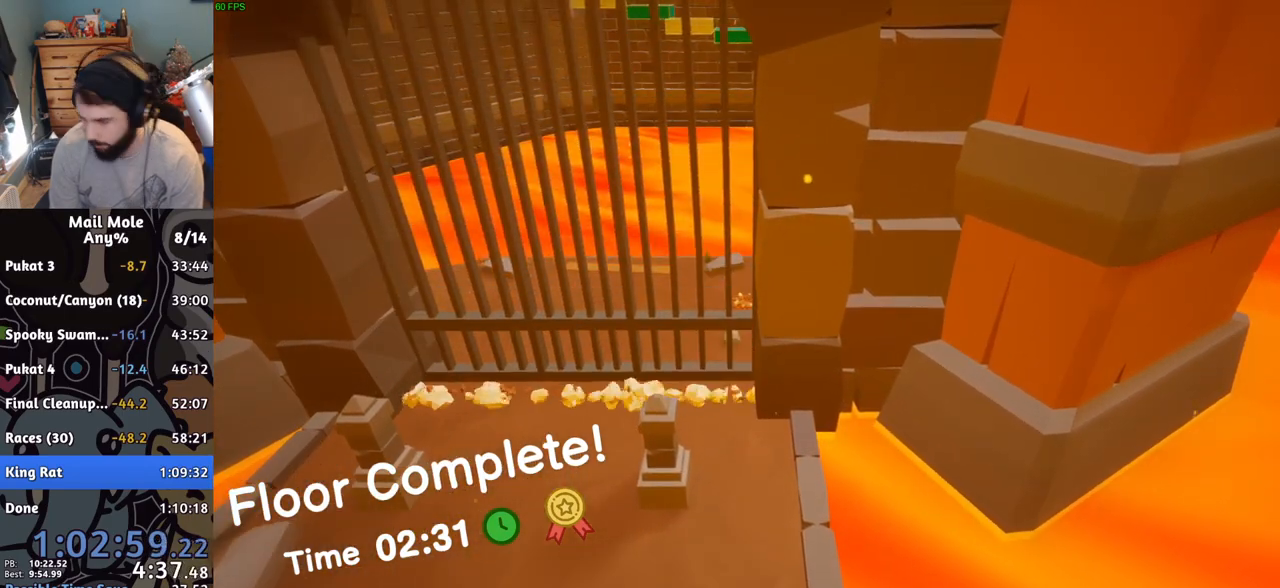
{"buttons": [], "left_stick": "center", "events": []}
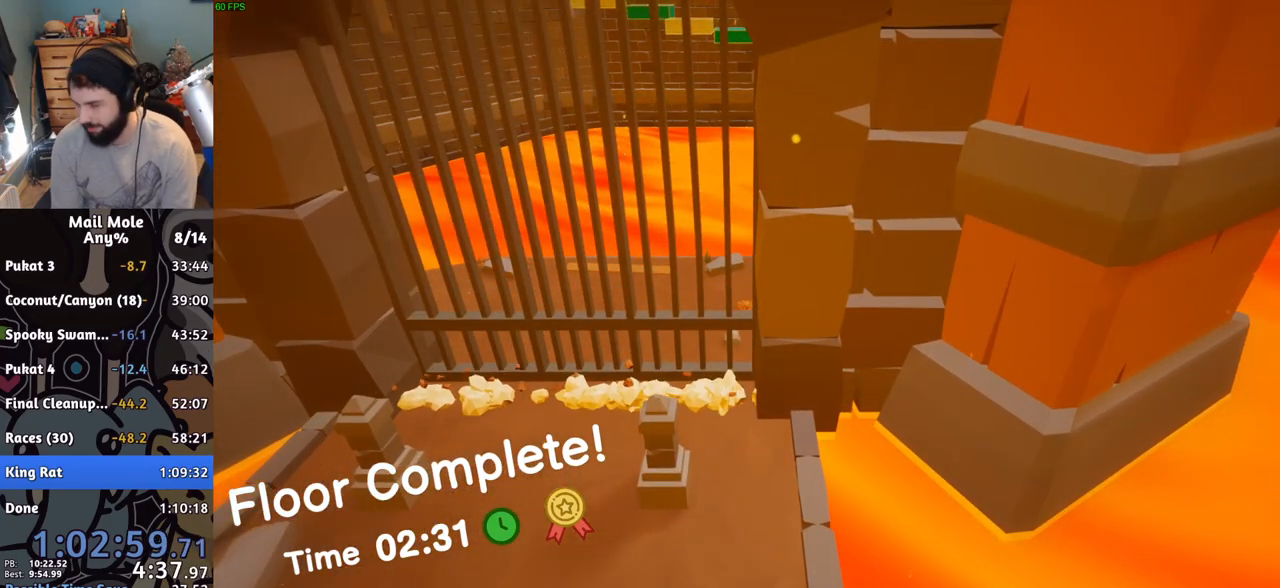
{"buttons": [], "left_stick": "center", "events": []}
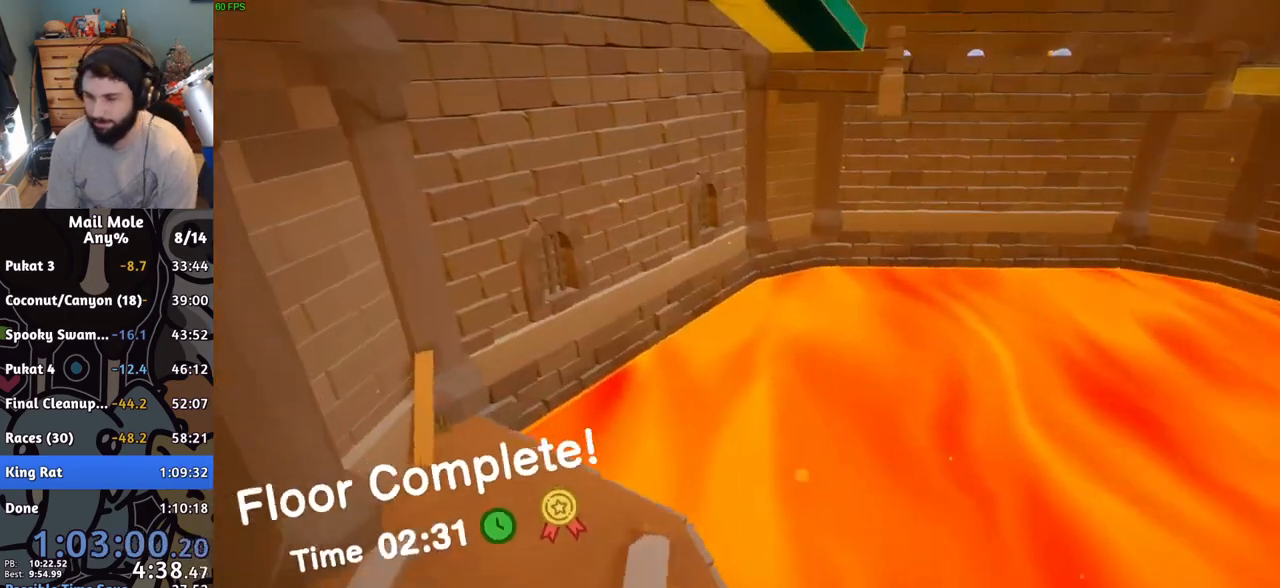
{"buttons": [], "left_stick": "center", "events": []}
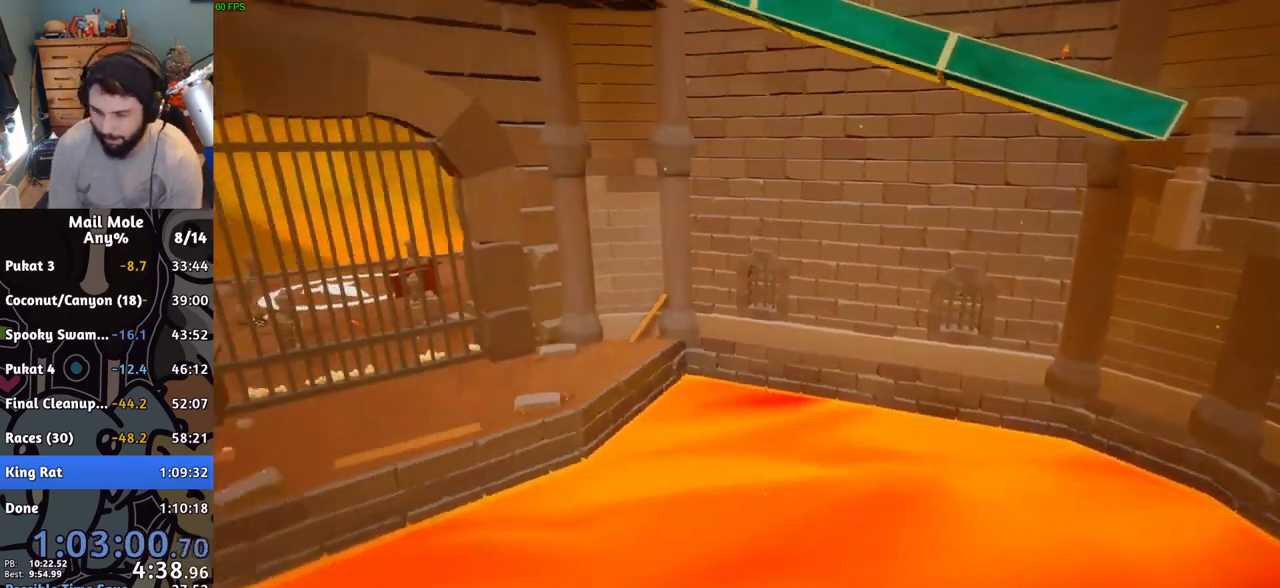
{"buttons": ["CROSS"], "left_stick": "center", "events": [[467, "CROSS", "down"]]}
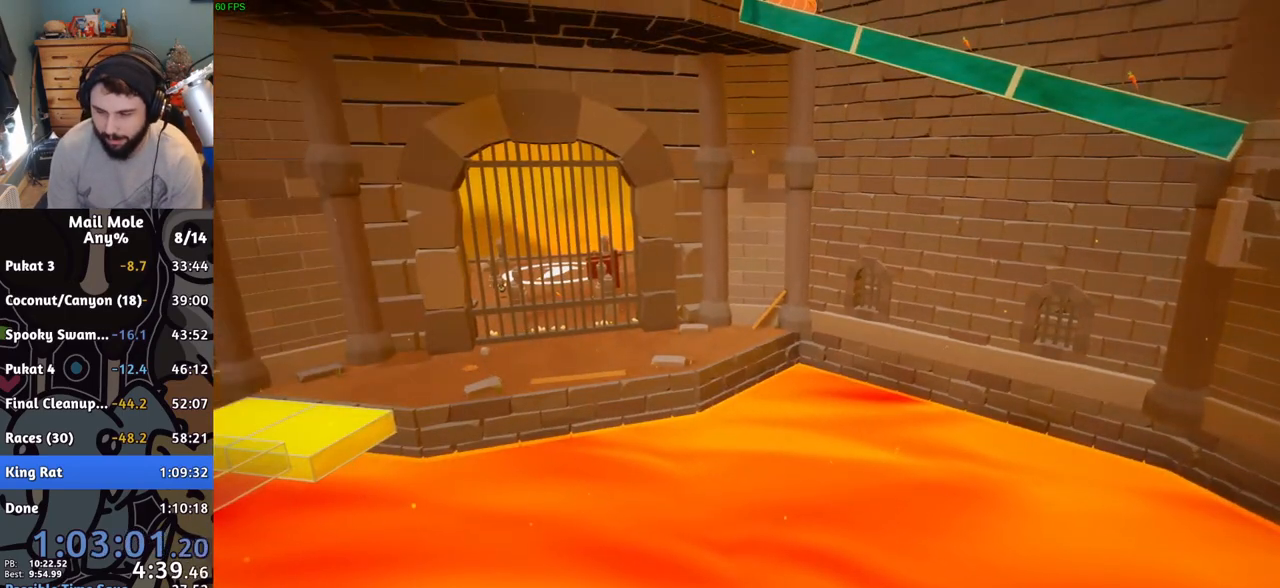
{"buttons": [], "left_stick": "center", "events": [[50, "CROSS", "up"]]}
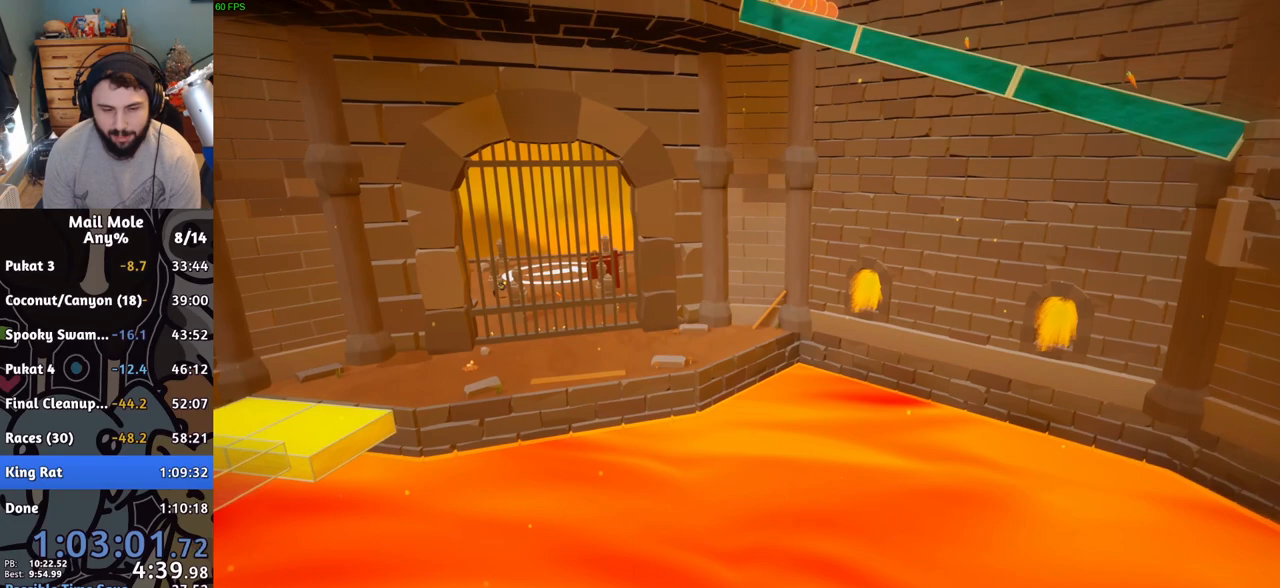
{"buttons": [], "left_stick": "center", "events": [[117, "CROSS", "down"], [167, "CROSS", "up"], [234, "CROSS", "down"], [300, "CROSS", "up"]]}
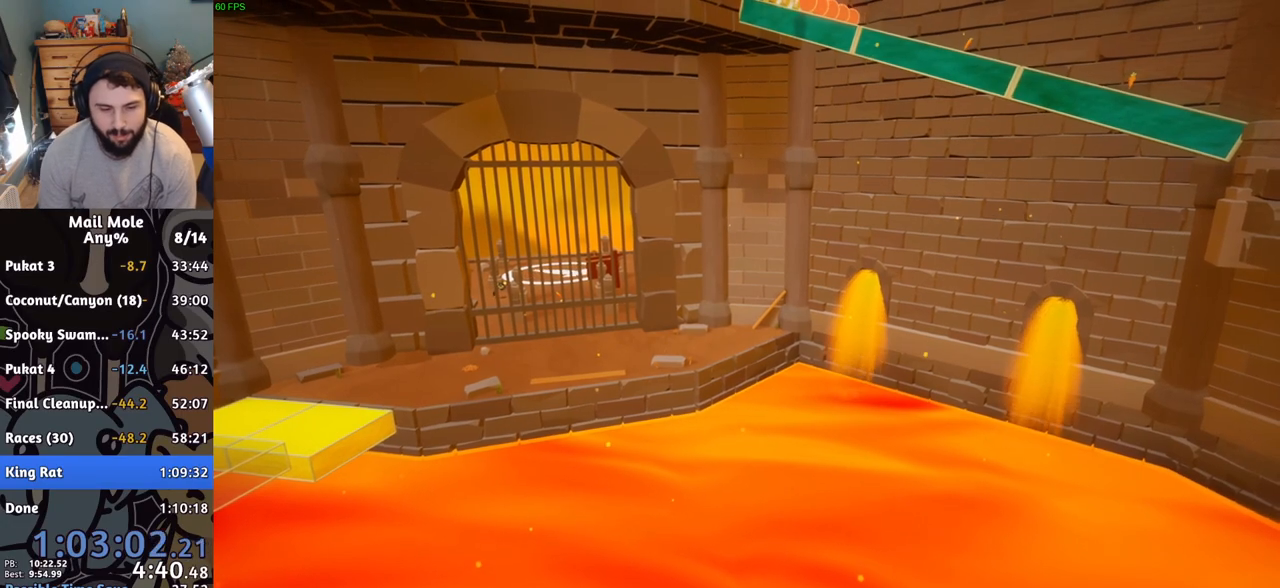
{"buttons": [], "left_stick": "center", "events": [[116, "CROSS", "down"], [183, "CROSS", "up"], [300, "CROSS", "down"], [350, "CROSS", "up"], [433, "CROSS", "down"], [500, "CROSS", "up"]]}
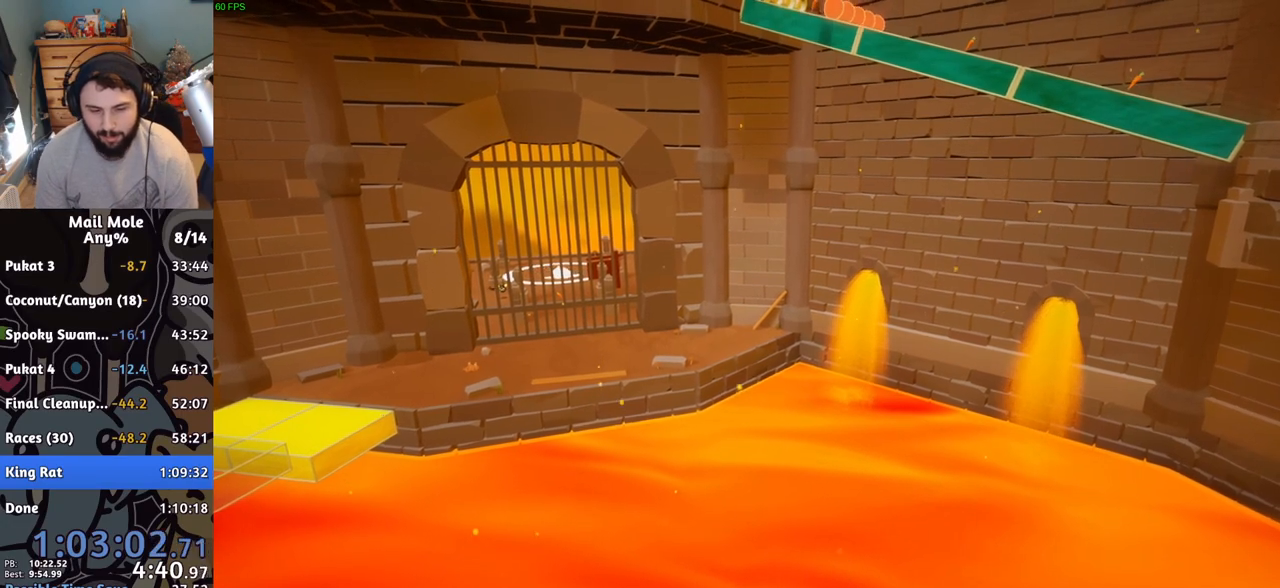
{"buttons": [], "left_stick": "center", "events": [[83, "CROSS", "down"], [150, "CROSS", "up"], [250, "CROSS", "down"], [300, "CROSS", "up"], [400, "CROSS", "down"], [467, "CROSS", "up"]]}
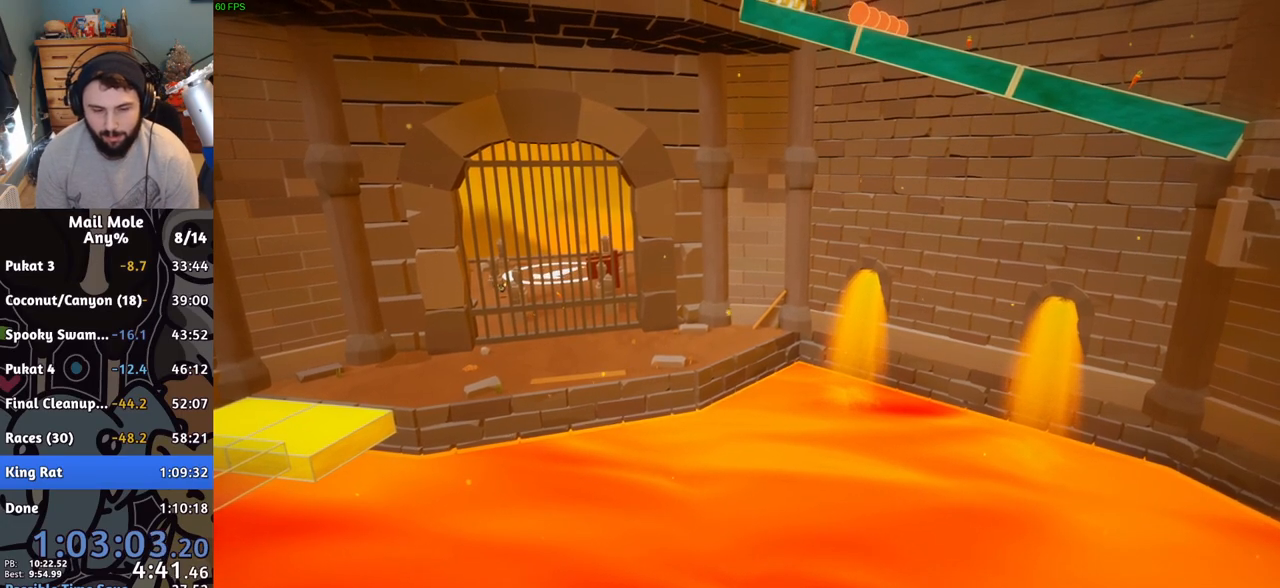
{"buttons": [], "left_stick": "center", "events": []}
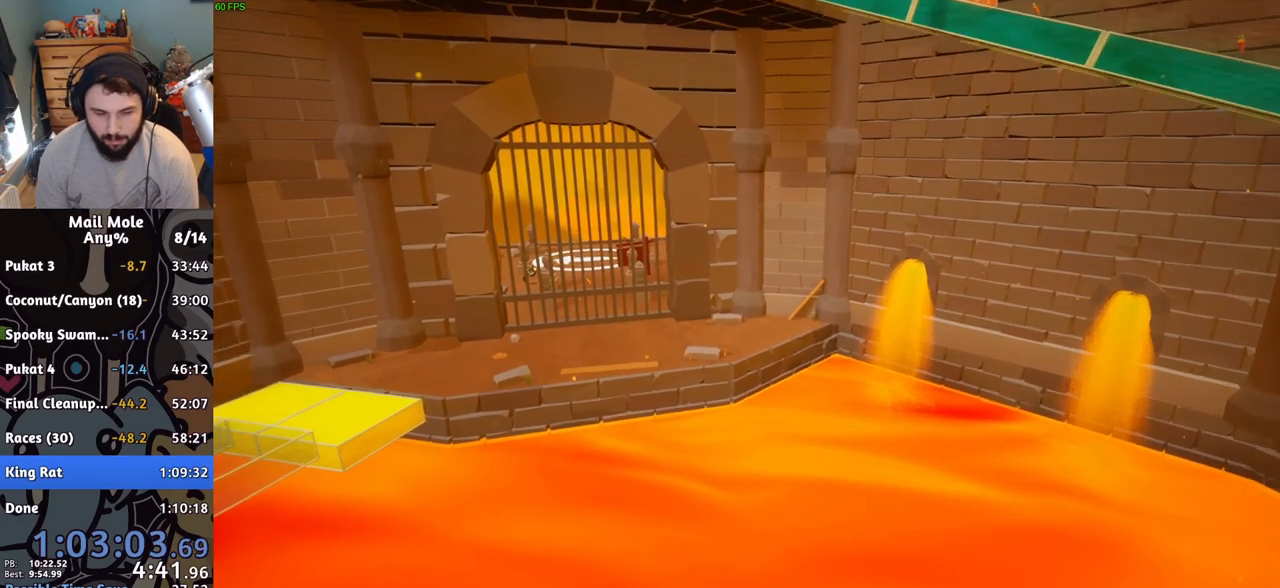
{"buttons": [], "left_stick": "left", "events": [[434, "left_stick", "left"]]}
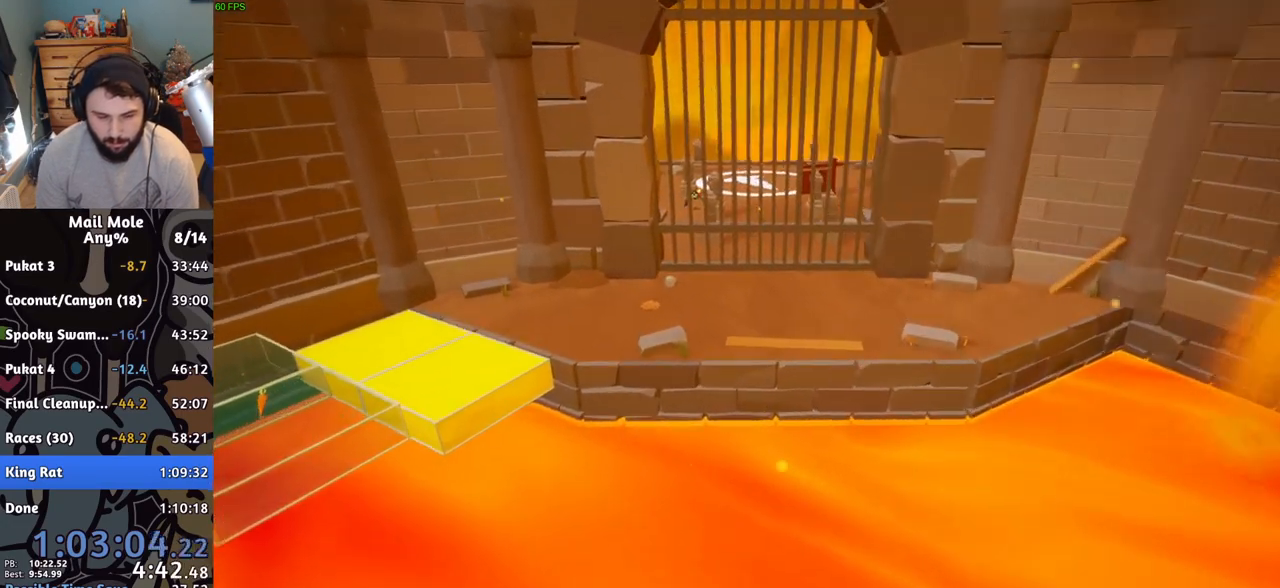
{"buttons": ["CROSS"], "left_stick": "center", "events": [[200, "left_stick", "center"], [450, "CROSS", "down"]]}
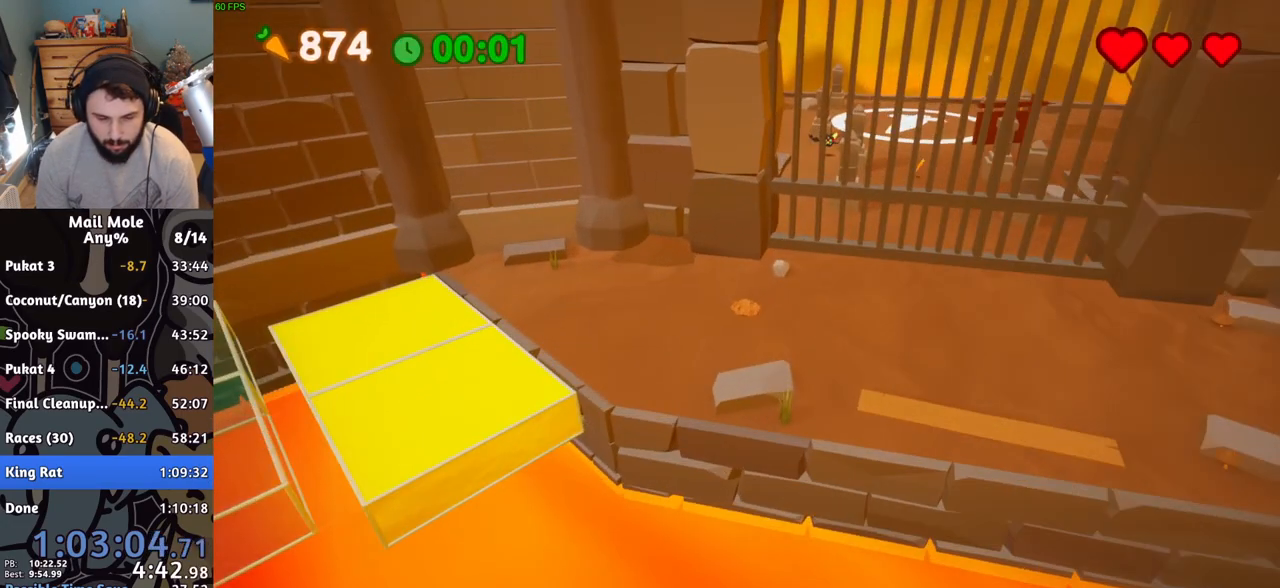
{"buttons": [], "left_stick": "up", "events": [[17, "CROSS", "up"], [67, "left_stick", "down-left"], [300, "left_stick", "up-right"], [467, "left_stick", "up"]]}
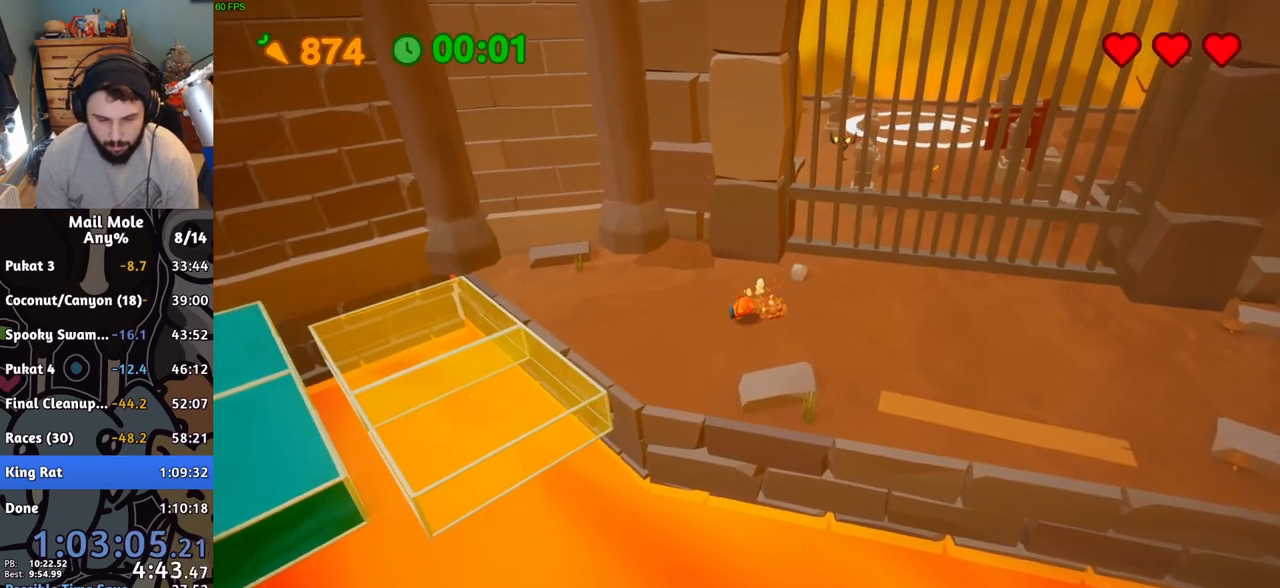
{"buttons": [], "left_stick": "down-left"}
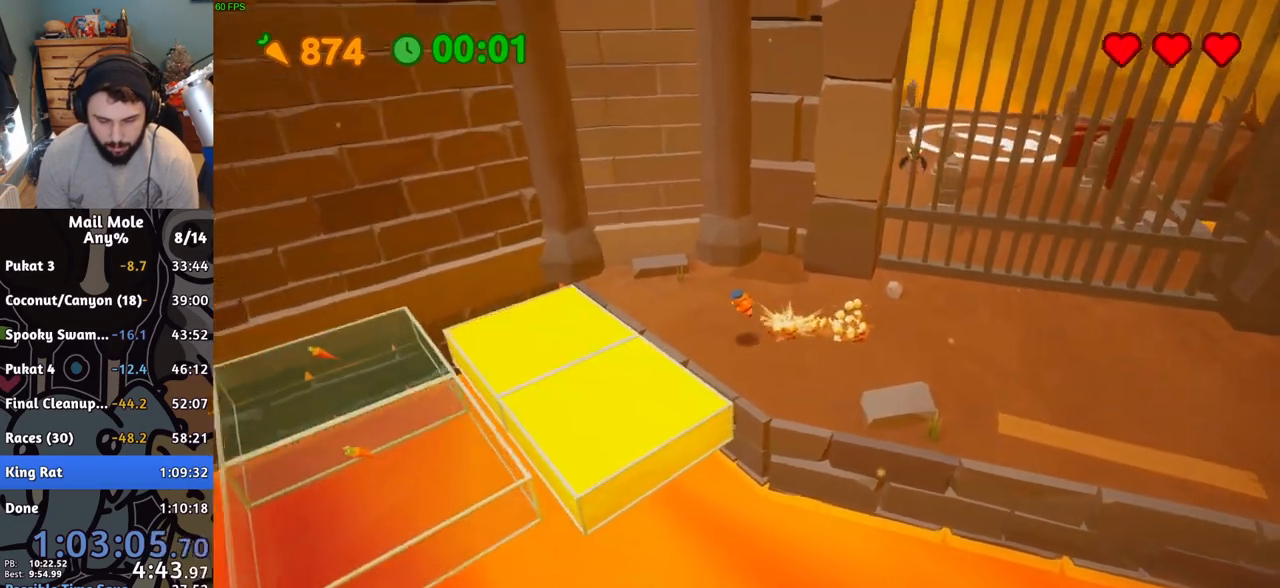
{"buttons": [], "left_stick": "down-right", "events": [[84, "left_stick", "down-right"], [267, "left_stick", "down-left"], [468, "left_stick", "down-right"]]}
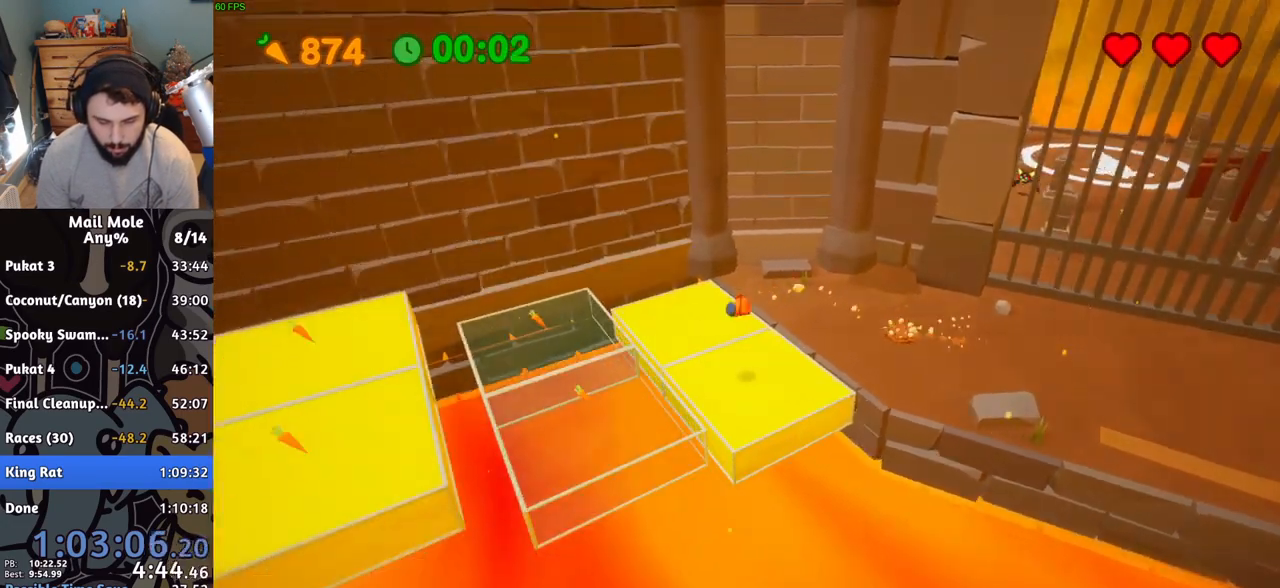
{"buttons": ["CROSS"], "left_stick": "up-right", "events": [[17, "CROSS", "down"], [50, "left_stick", "up-right"]]}
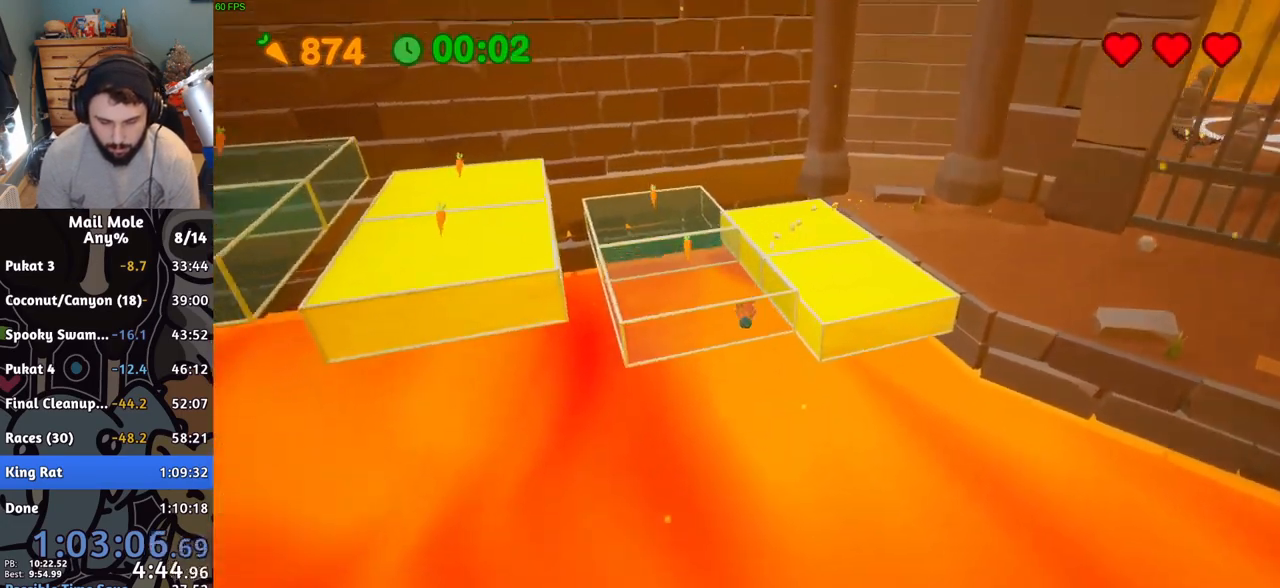
{"buttons": [], "left_stick": "up", "events": [[100, "left_stick", "right"], [317, "CROSS", "up"], [501, "left_stick", "up"]]}